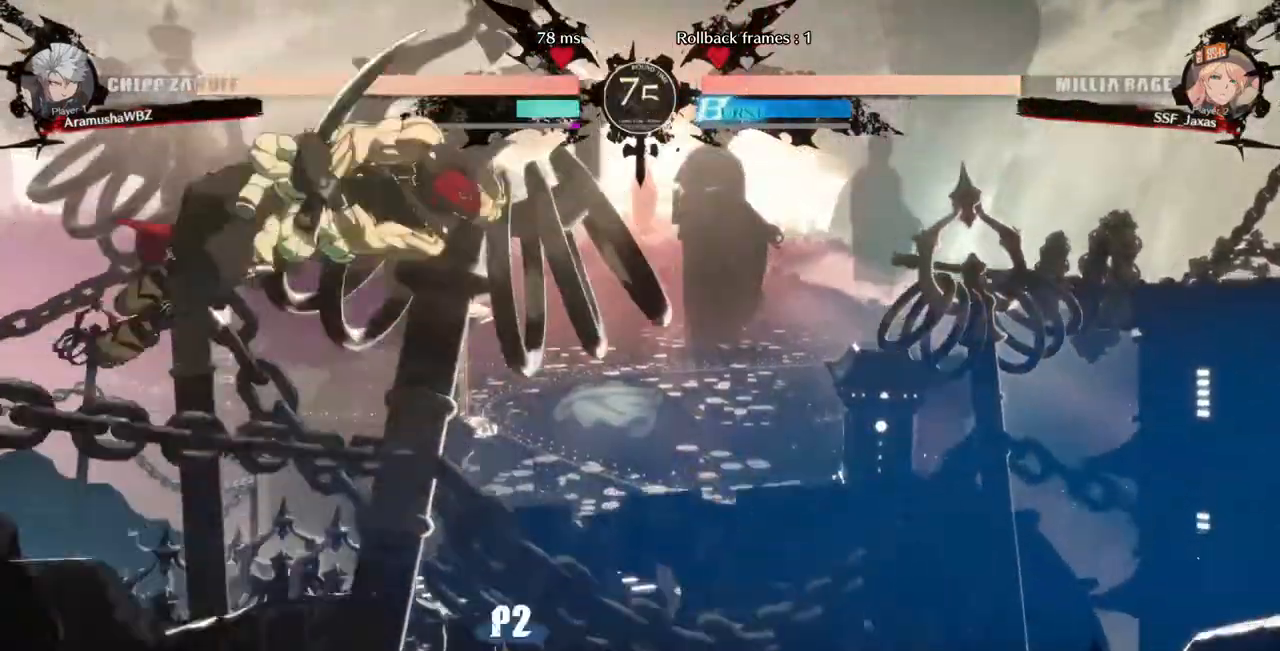
Gameplay with a controller (arcade stick); each line is a JSON object with the inputs held at the frame after it. "events" lists button and stick changes between this image and that frame as [ms after this image, input, new state], when the widget could be followed in between. Not read: L3 R3 SELECT START other_buttons.
{"buttons": ["DPAD_LEFT"], "events": [[40, "TRIANGLE", "up"], [280, "DPAD_LEFT", "down"]]}
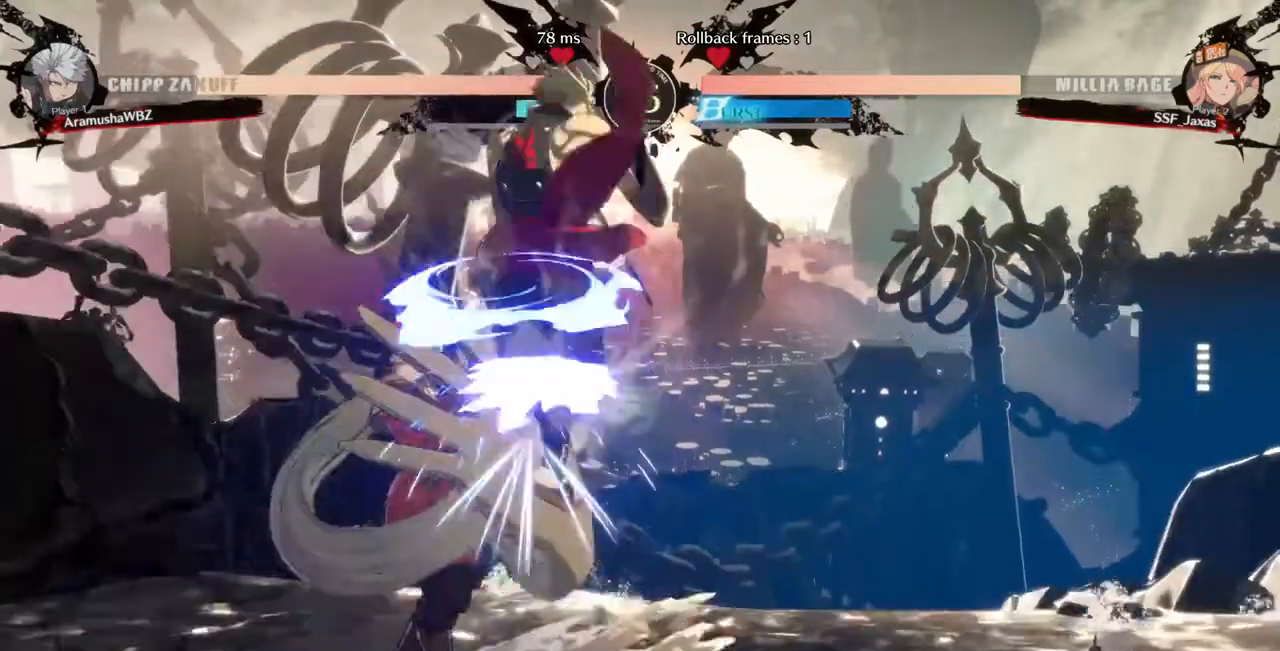
{"buttons": ["DPAD_DOWN", "DPAD_LEFT"]}
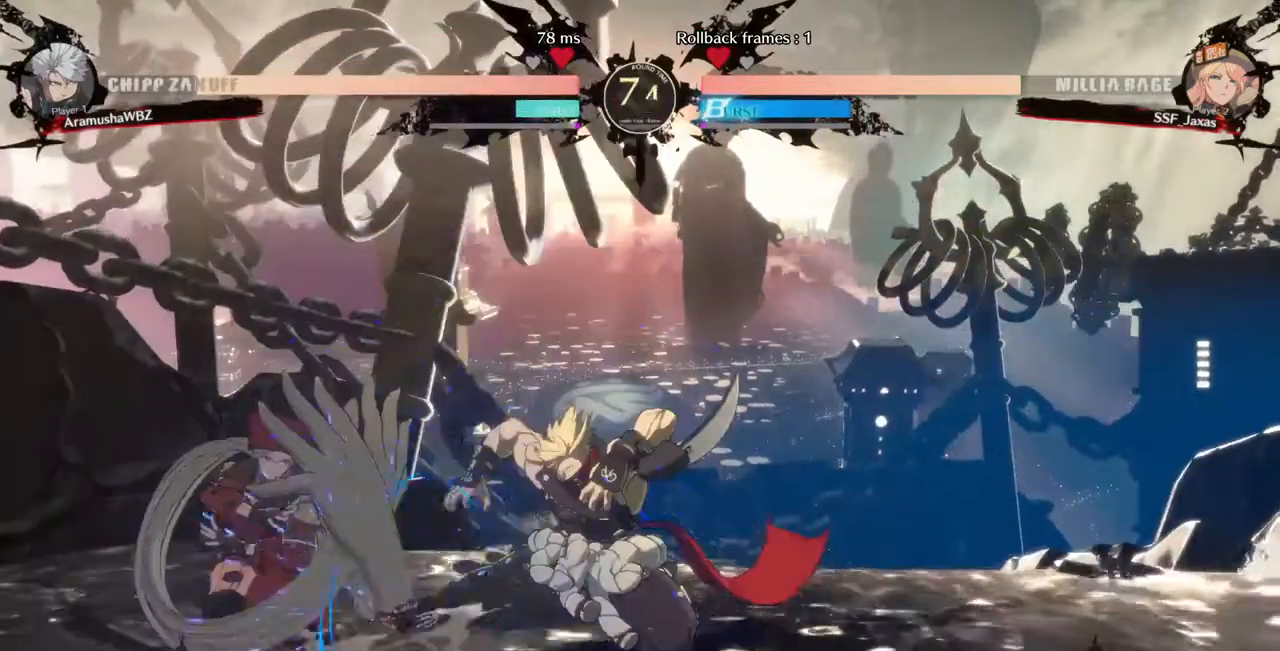
{"buttons": ["SQUARE", "TRIANGLE", "DPAD_DOWN", "DPAD_LEFT"], "events": [[200, "SQUARE", "down"], [200, "TRIANGLE", "down"]]}
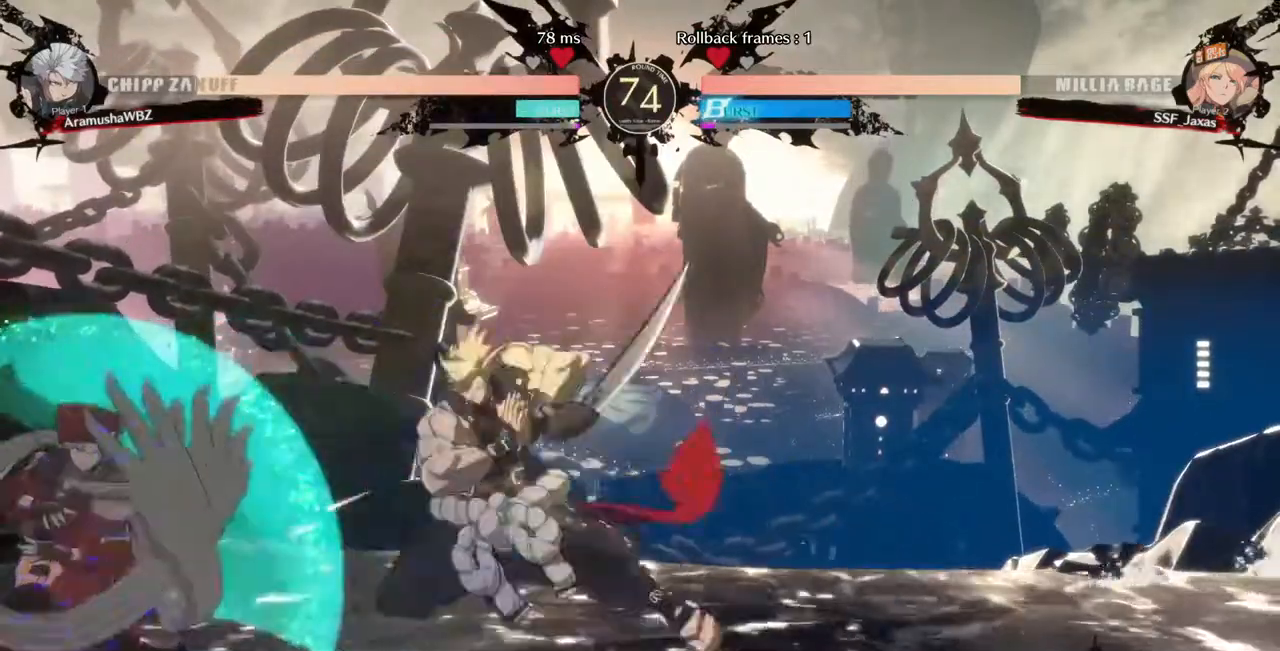
{"buttons": ["DPAD_DOWN", "DPAD_LEFT"], "events": [[400, "SQUARE", "up"], [400, "TRIANGLE", "up"]]}
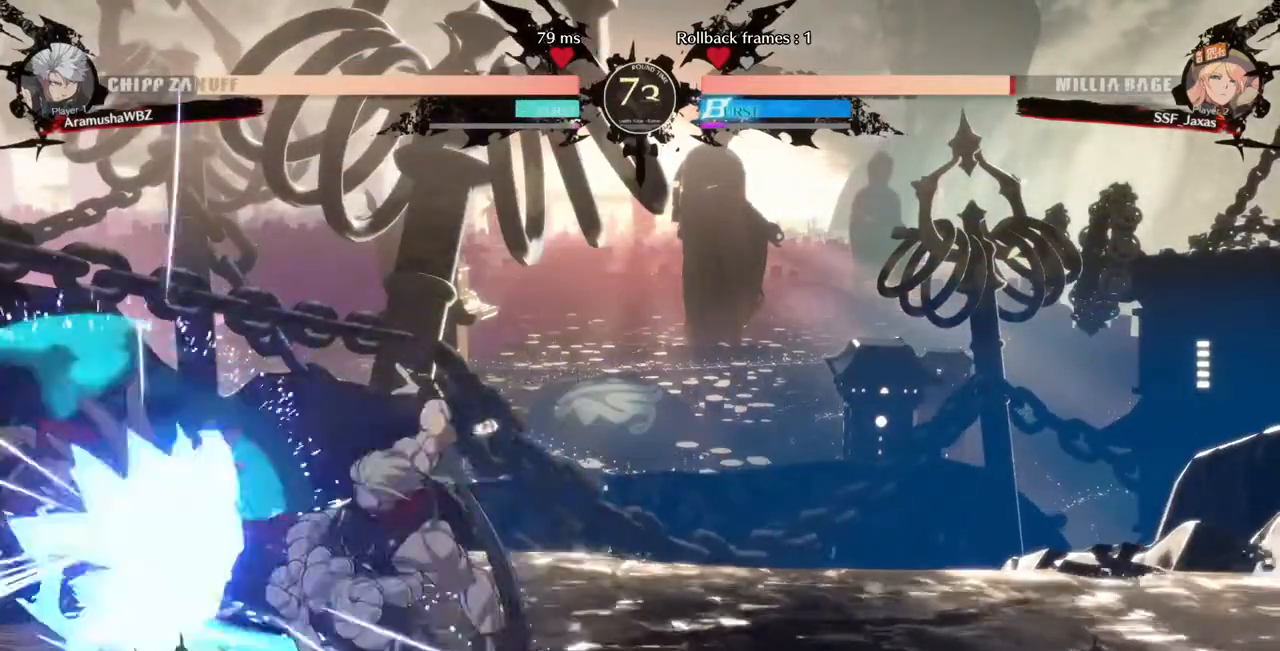
{"buttons": ["DPAD_LEFT"], "events": [[440, "DPAD_DOWN", "up"]]}
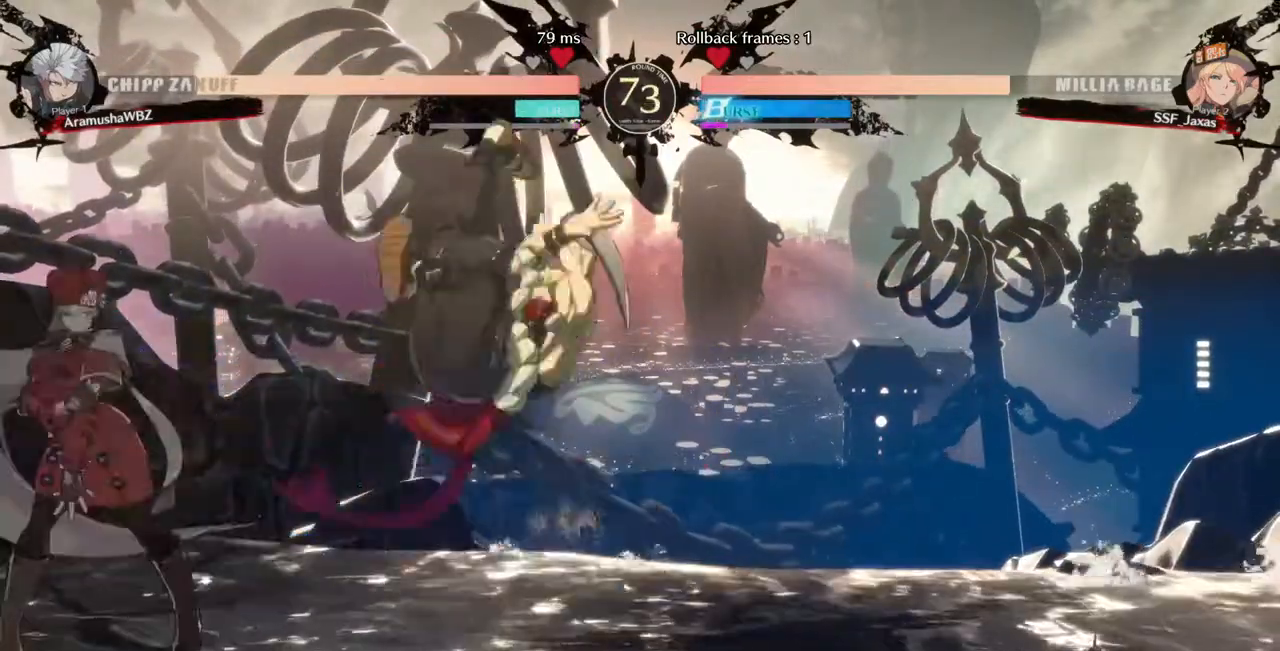
{"buttons": [], "events": [[480, "DPAD_LEFT", "up"]]}
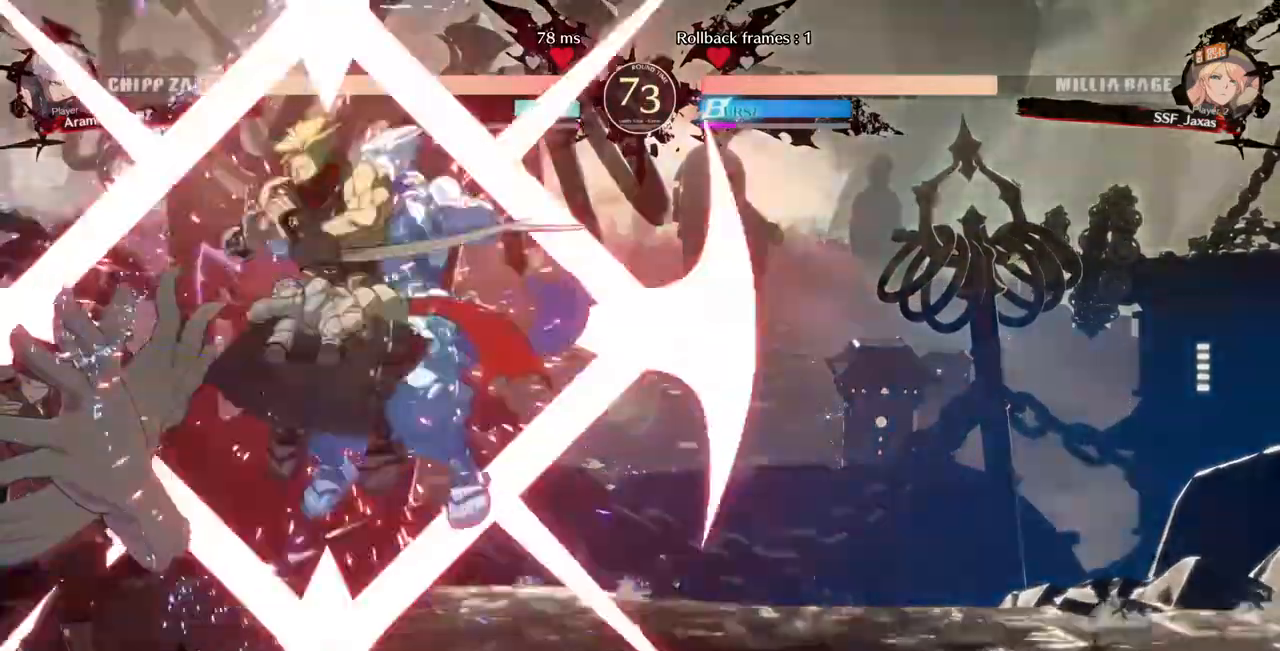
{"buttons": ["DPAD_LEFT"], "events": [[40, "DPAD_RIGHT", "down"], [240, "DPAD_RIGHT", "up"], [240, "TRIANGLE", "down"], [400, "TRIANGLE", "up"], [440, "DPAD_LEFT", "down"], [440, "TRIANGLE", "down"], [520, "TRIANGLE", "up"]]}
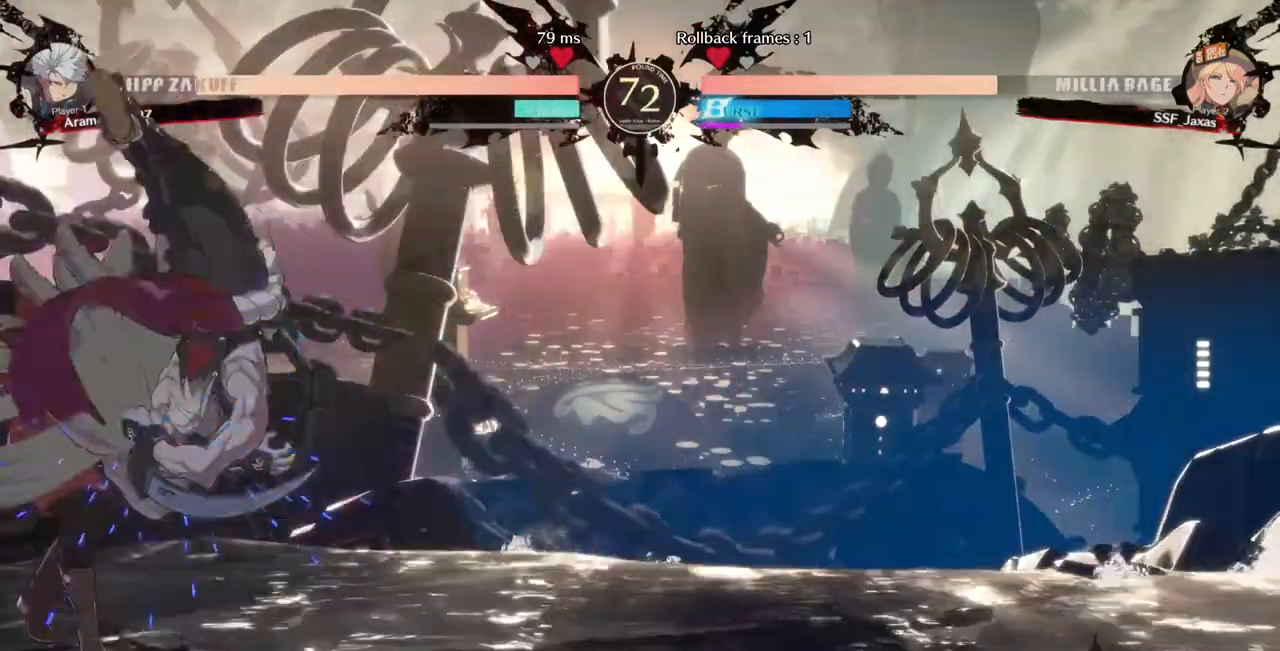
{"buttons": ["SQUARE", "TRIANGLE", "DPAD_DOWN", "DPAD_LEFT"], "events": [[120, "DPAD_DOWN", "down"], [280, "SQUARE", "down"], [280, "TRIANGLE", "down"]]}
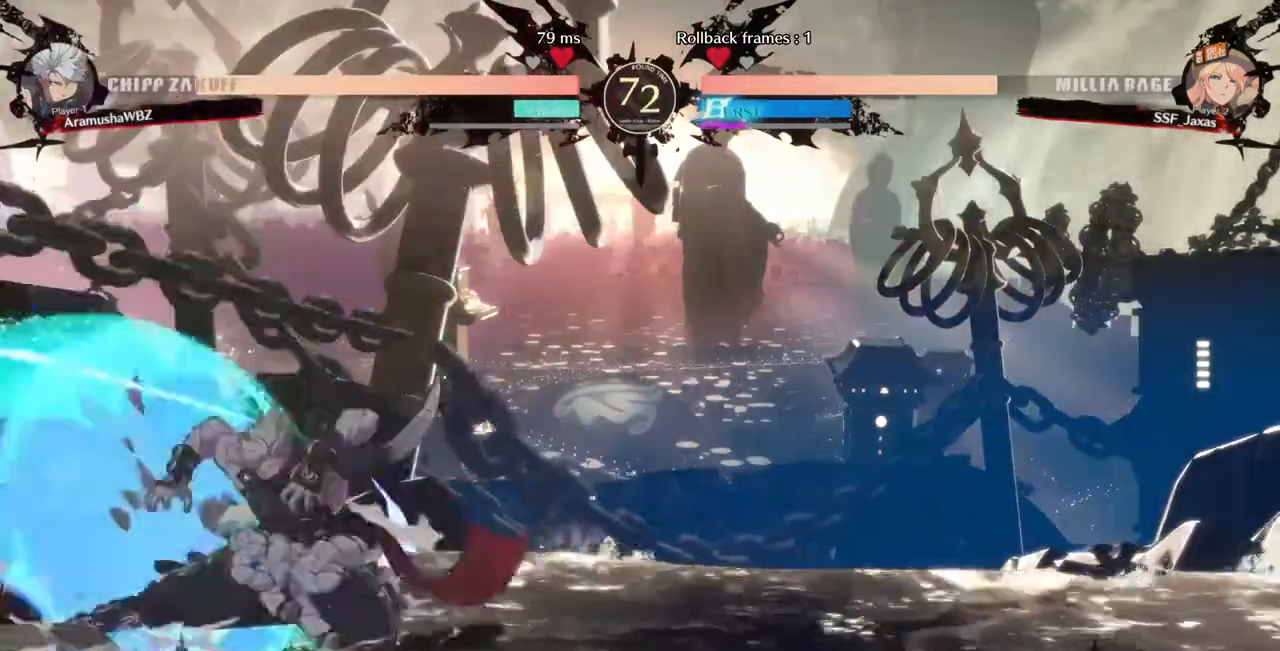
{"buttons": ["DPAD_DOWN", "DPAD_LEFT"], "events": [[520, "SQUARE", "up"], [520, "TRIANGLE", "up"]]}
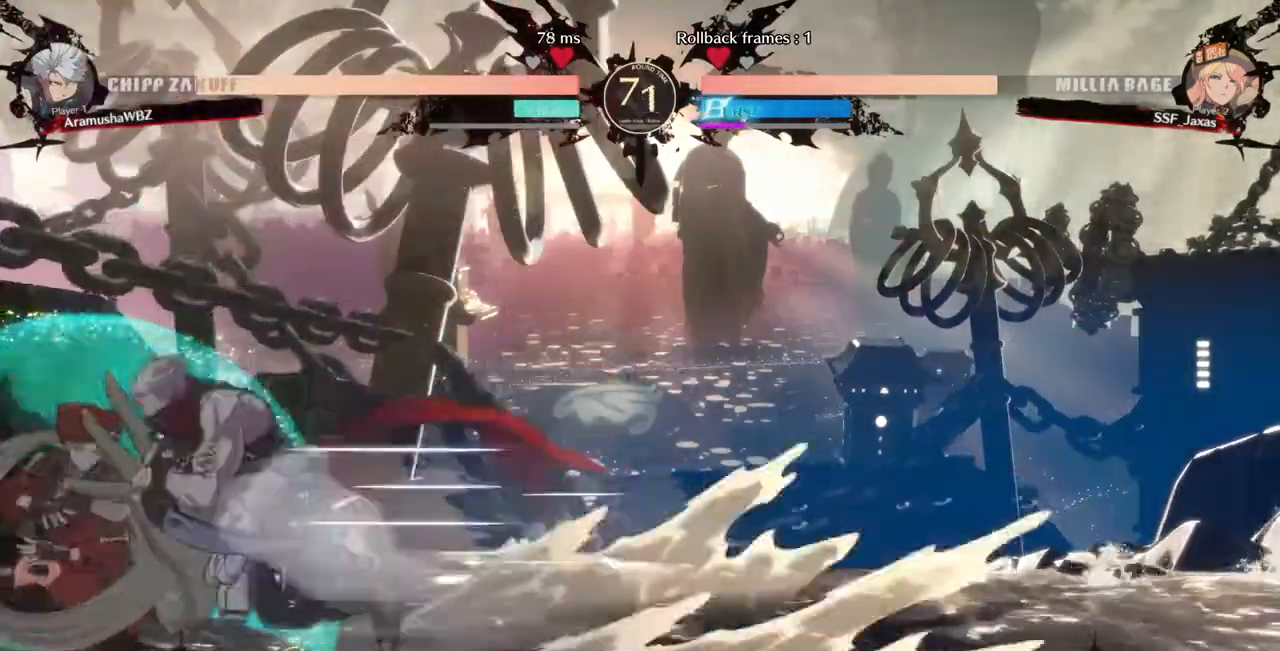
{"buttons": [], "events": [[120, "DPAD_DOWN", "up"], [360, "DPAD_LEFT", "up"]]}
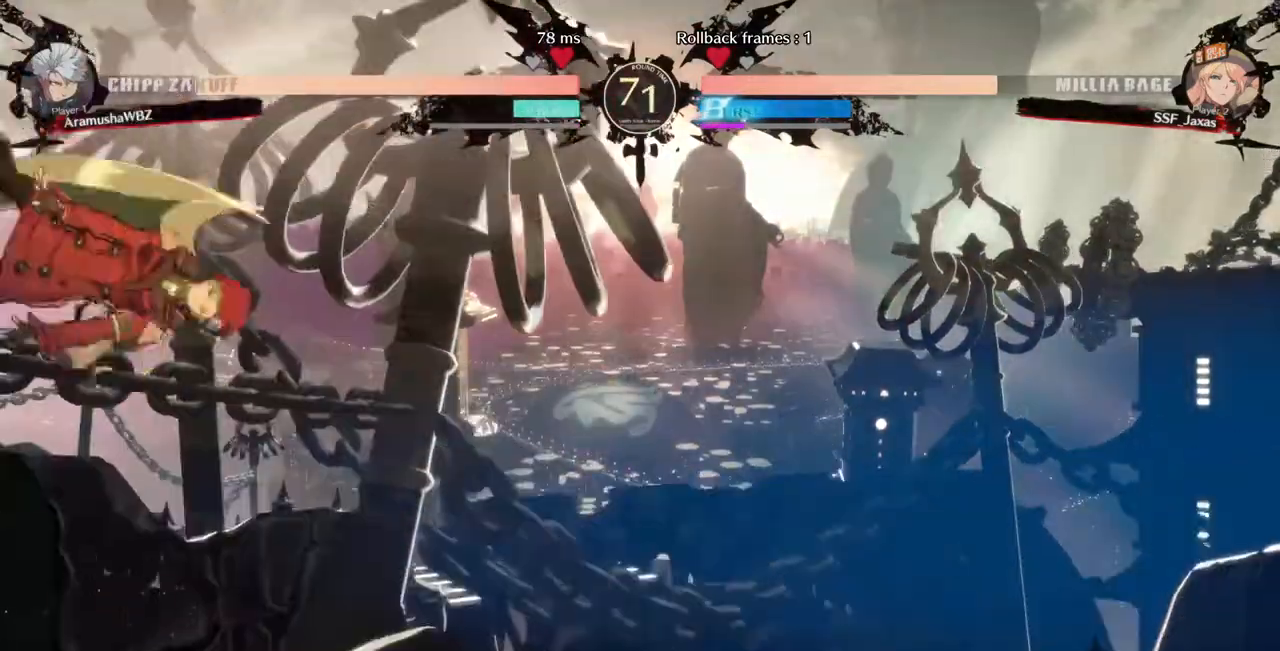
{"buttons": ["DPAD_DOWN"], "events": [[80, "R1", "down"], [240, "R1", "up"], [440, "DPAD_DOWN", "down"]]}
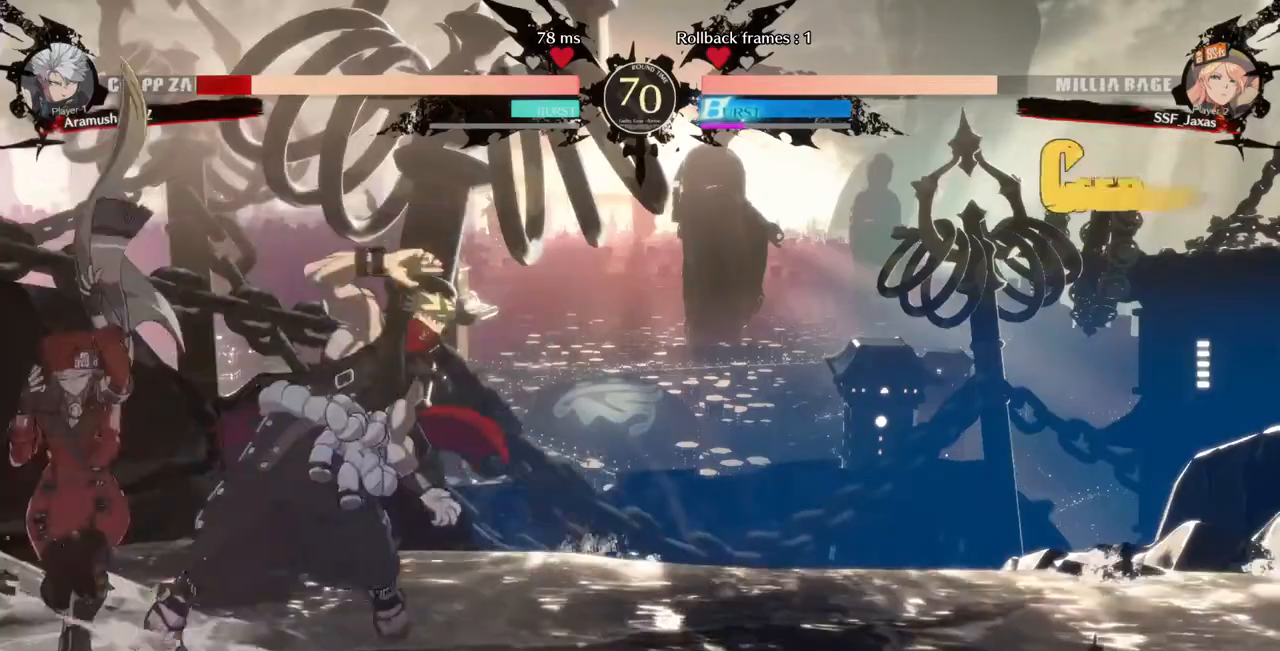
{"buttons": [], "events": [[80, "SQUARE", "down"], [200, "SQUARE", "up"], [240, "R2", "down"], [360, "DPAD_DOWN", "up"], [440, "R2", "up"]]}
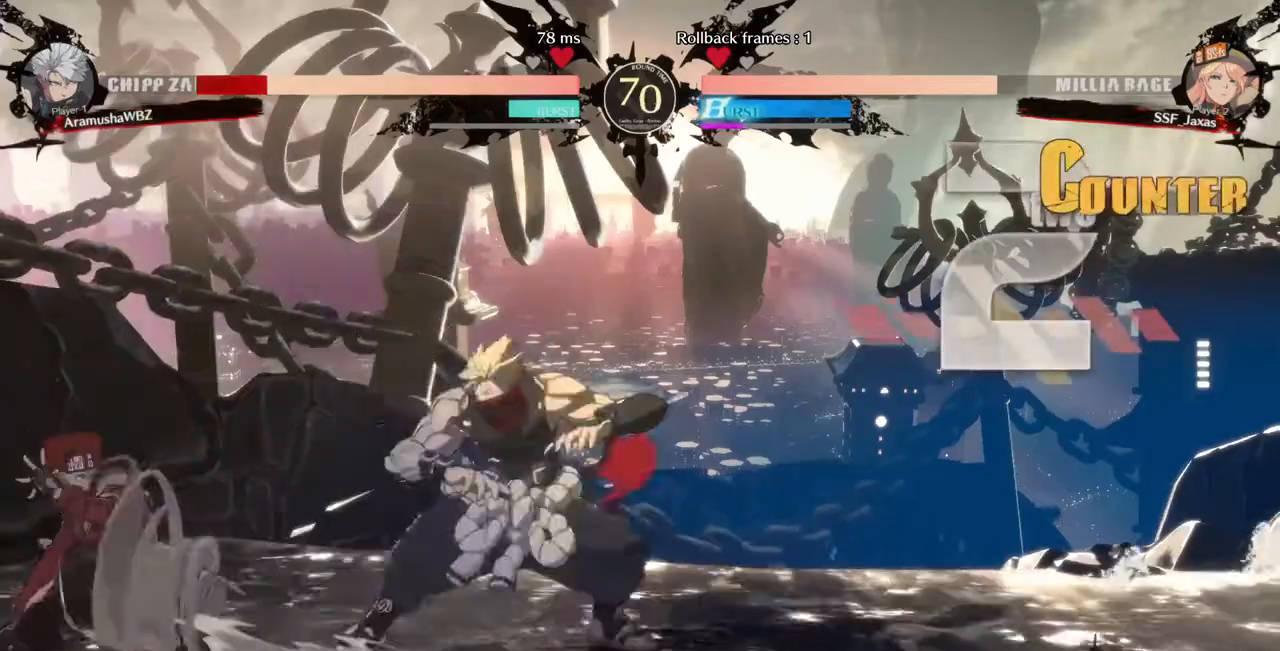
{"buttons": [], "events": [[40, "DPAD_DOWN", "down"], [40, "DPAD_RIGHT", "down"], [120, "DPAD_DOWN", "up"], [120, "R1", "down"], [240, "DPAD_RIGHT", "up"], [280, "R1", "up"]]}